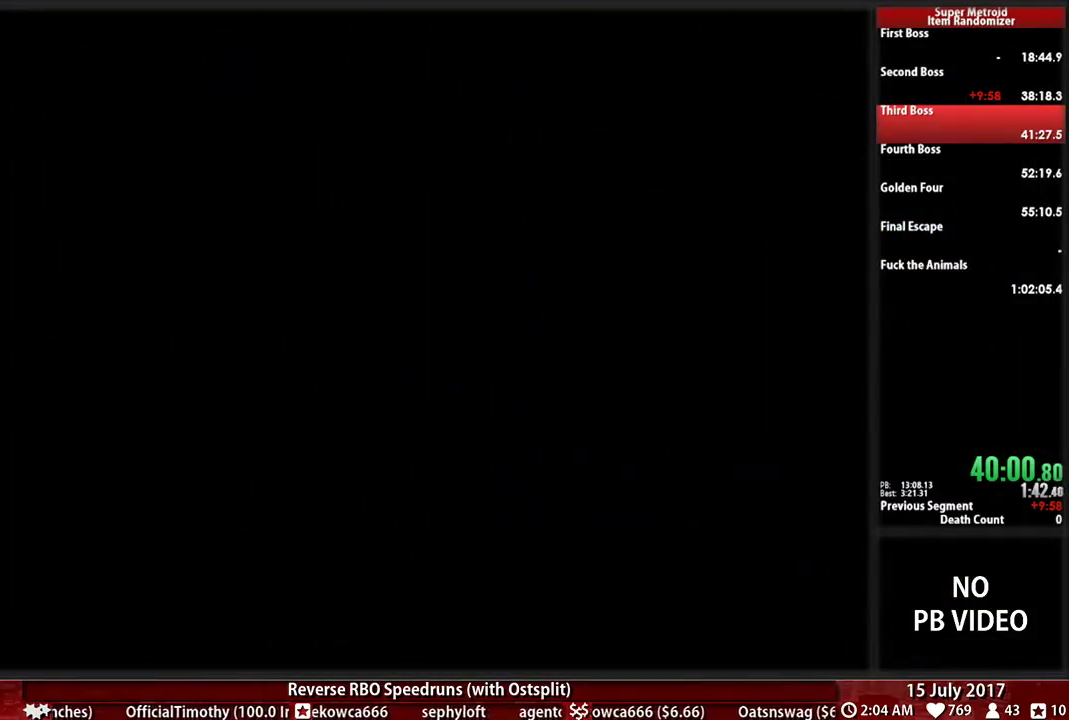
Gameplay with a controller (Nintendo layout); each line is a JSON object with the inputs held at the frame after it. "events" lists button and stick changes between this image and that frame as [ms after this image, input, new state], when the widget could be followed in between. Not read: L3 R3 SELECT START.
{"buttons": ["B", "X", "DPAD_RIGHT"], "events": [[121, "X", "down"], [276, "X", "up"], [379, "X", "down"]]}
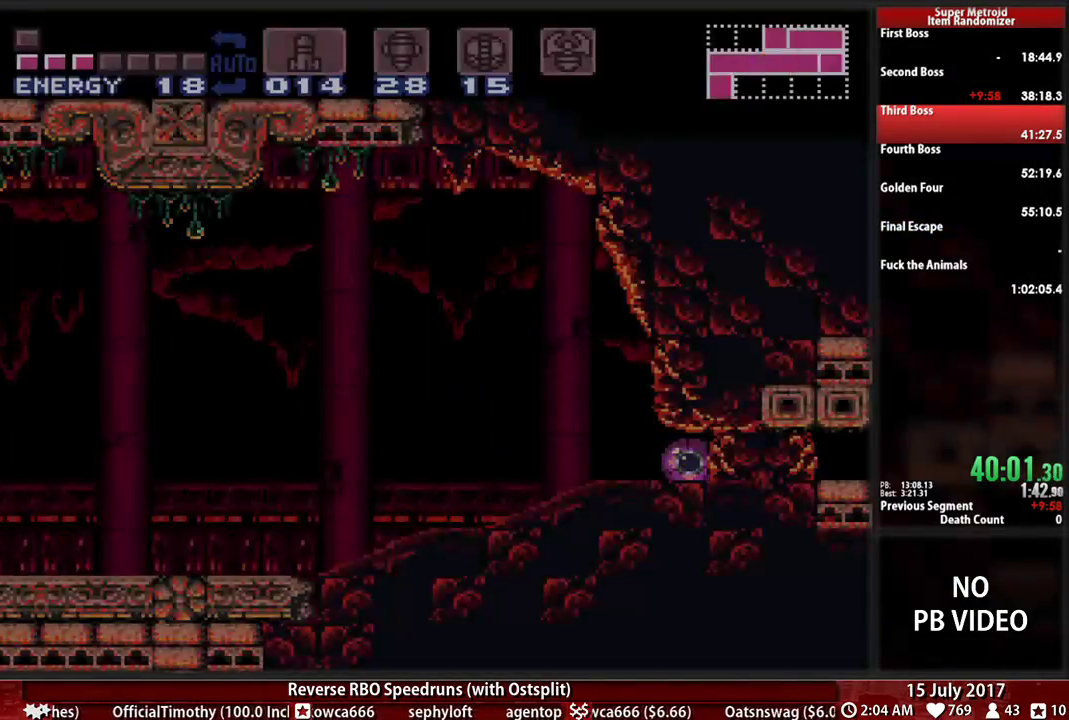
{"buttons": ["B", "DPAD_RIGHT"], "events": [[17, "X", "up"]]}
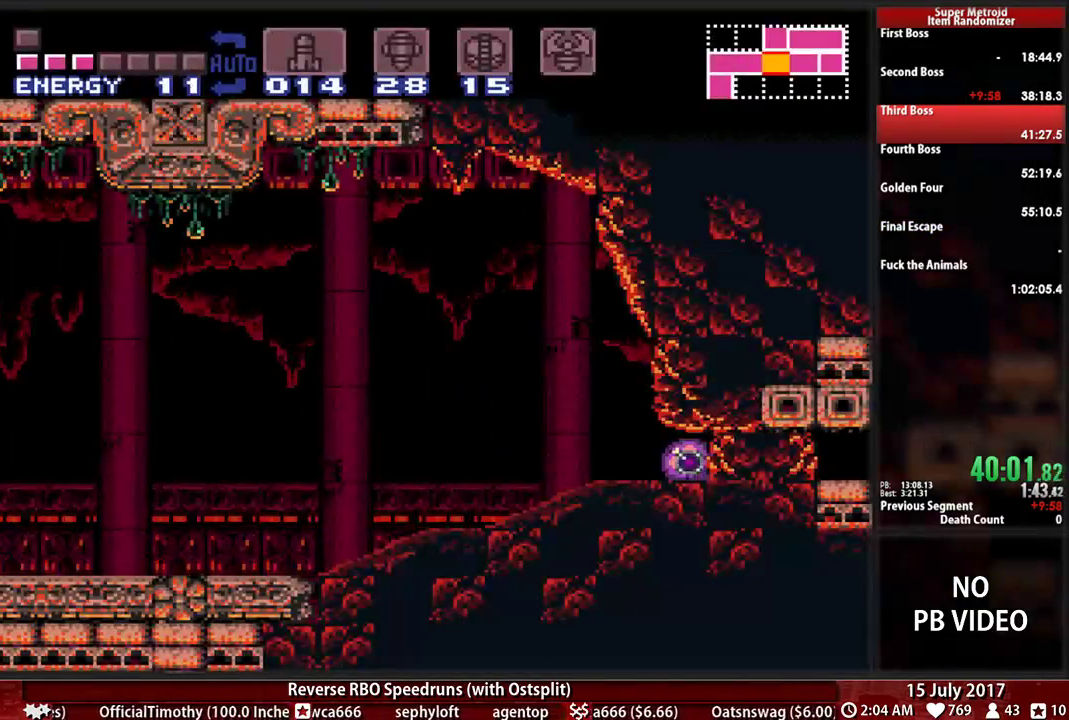
{"buttons": ["B", "DPAD_RIGHT"], "events": []}
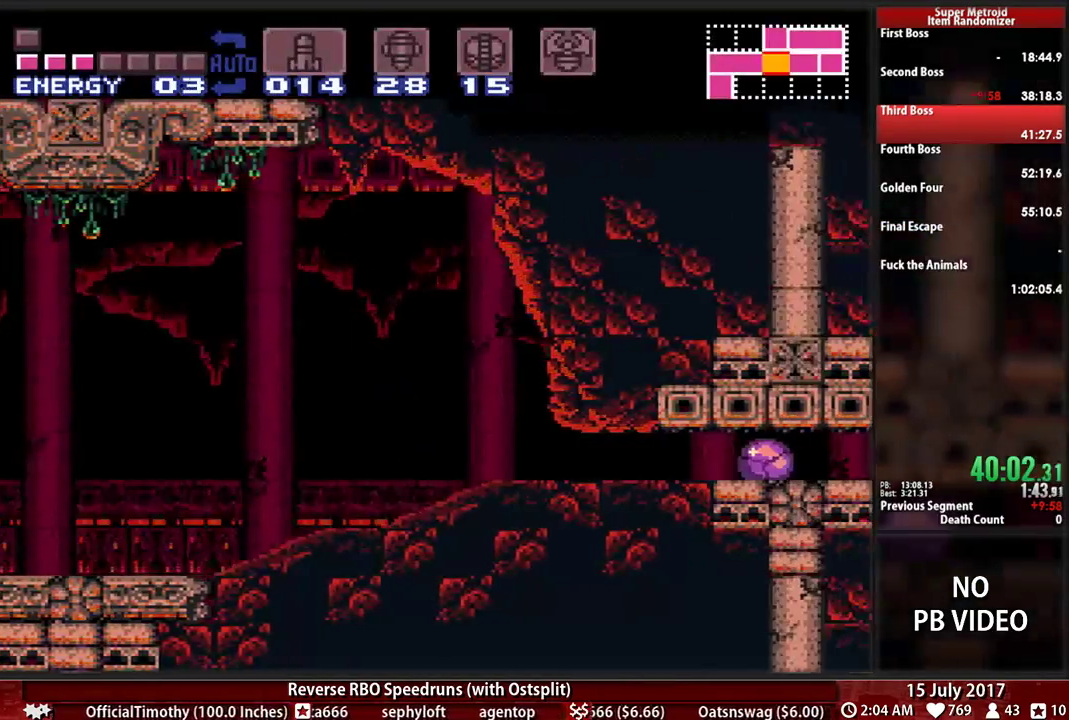
{"buttons": ["B", "DPAD_RIGHT"], "events": []}